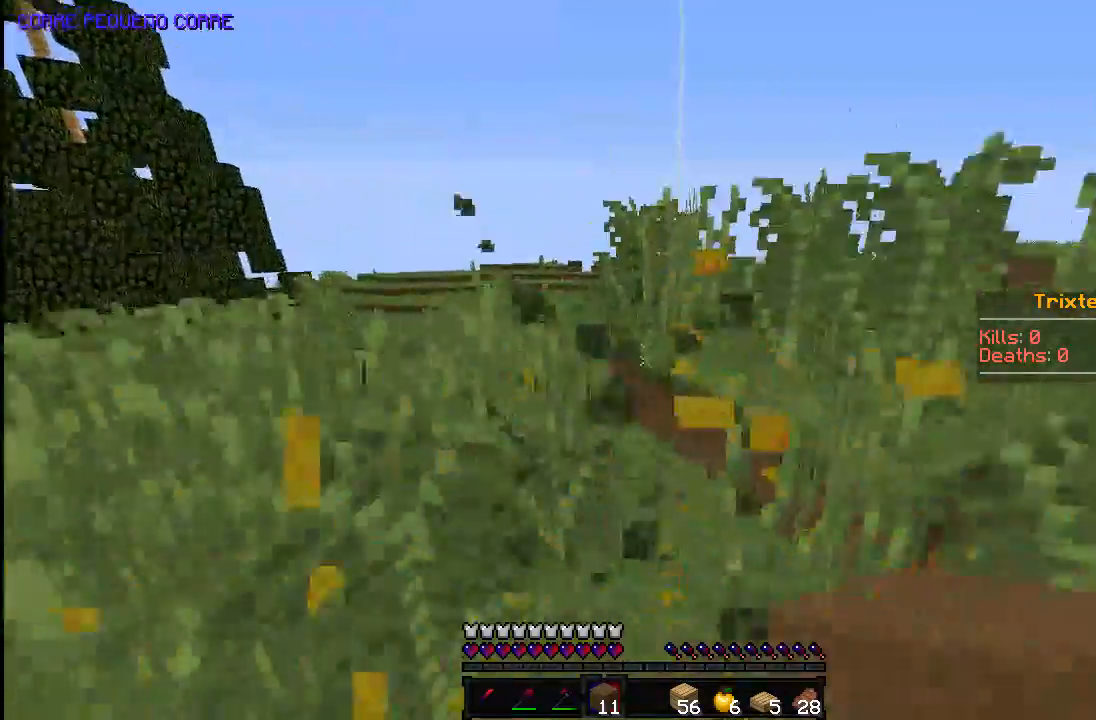
Gameplay with keyboard and mouse; each line is a JSON object with the keys and mouse buttons held at the frame after it. "events" lists presses ("down") and releases ("up") of "a", "d", "s", "space", "w", "mouse_left" and "mouse_right" between this image and that frame as [ms after this image, input, new state], when the widget could be followed in between. "mouse_left", "mouse_right" = the "left", "right" buttons of the "mouse" list. No other keys are recorded. Fast repeated clicks can show as one long hold. Mouse movement is not recorded.
{"keys": ["a", "space", "w"], "mouse": ["left"], "events": [[300, "a", "down"]]}
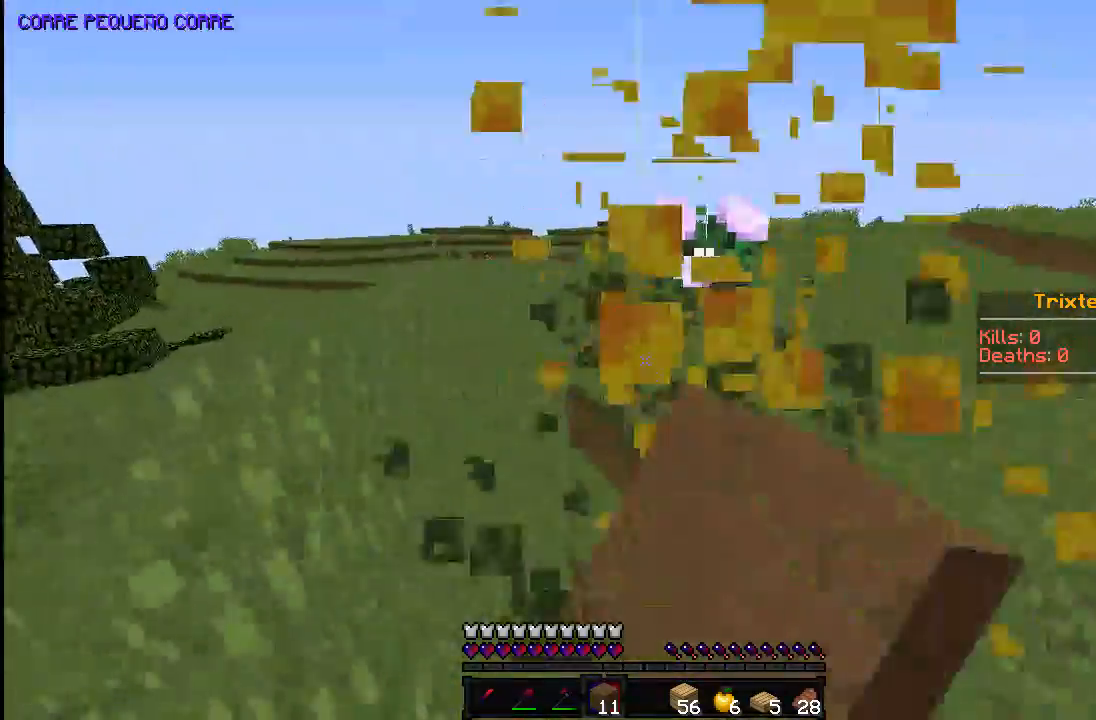
{"keys": ["space", "w"], "mouse": [], "events": [[133, "mouse_left", "up"], [283, "a", "up"]]}
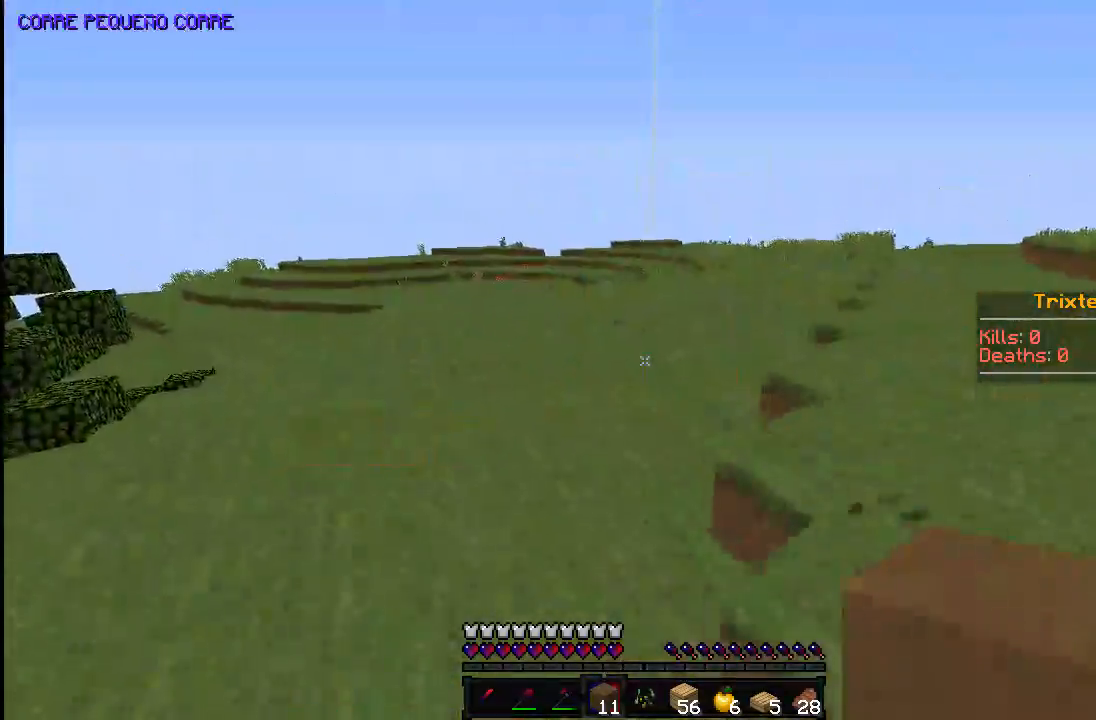
{"keys": ["space", "w"], "mouse": [], "events": []}
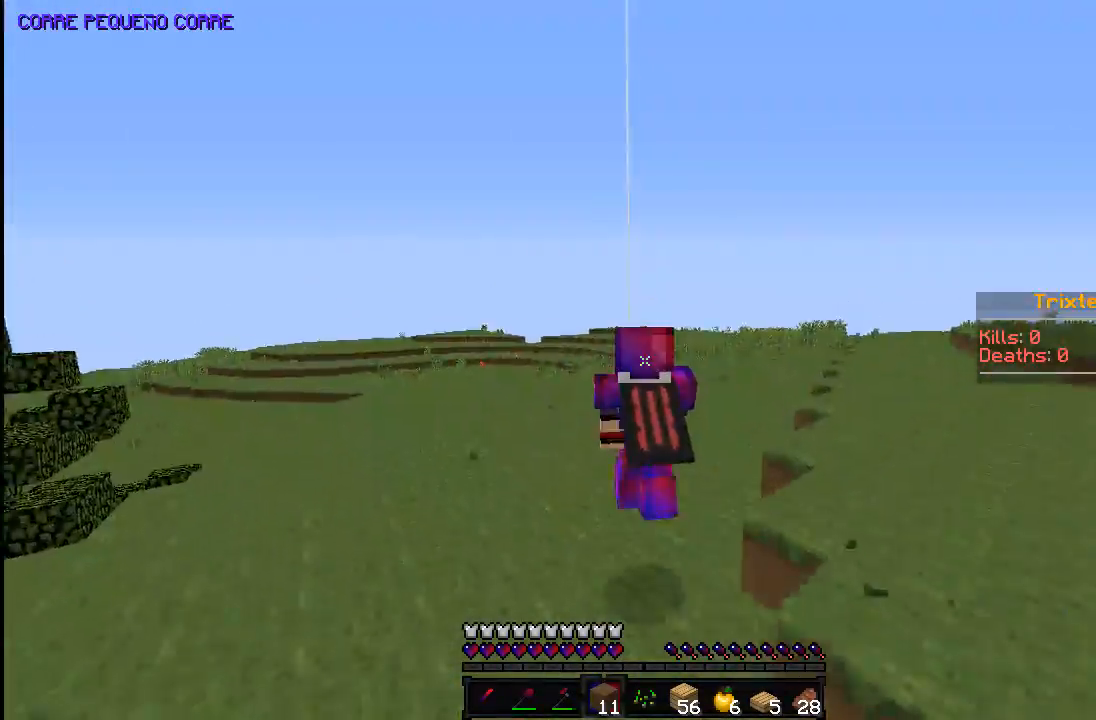
{"keys": ["space", "w"], "mouse": [], "events": []}
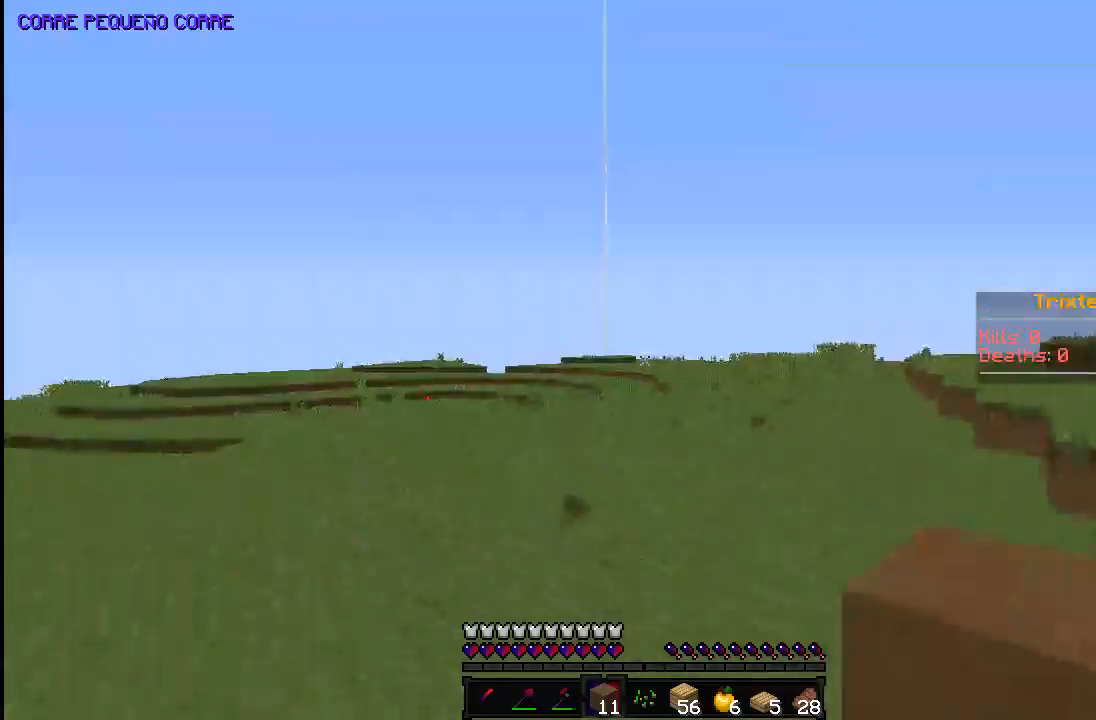
{"keys": ["space", "w"], "mouse": [], "events": []}
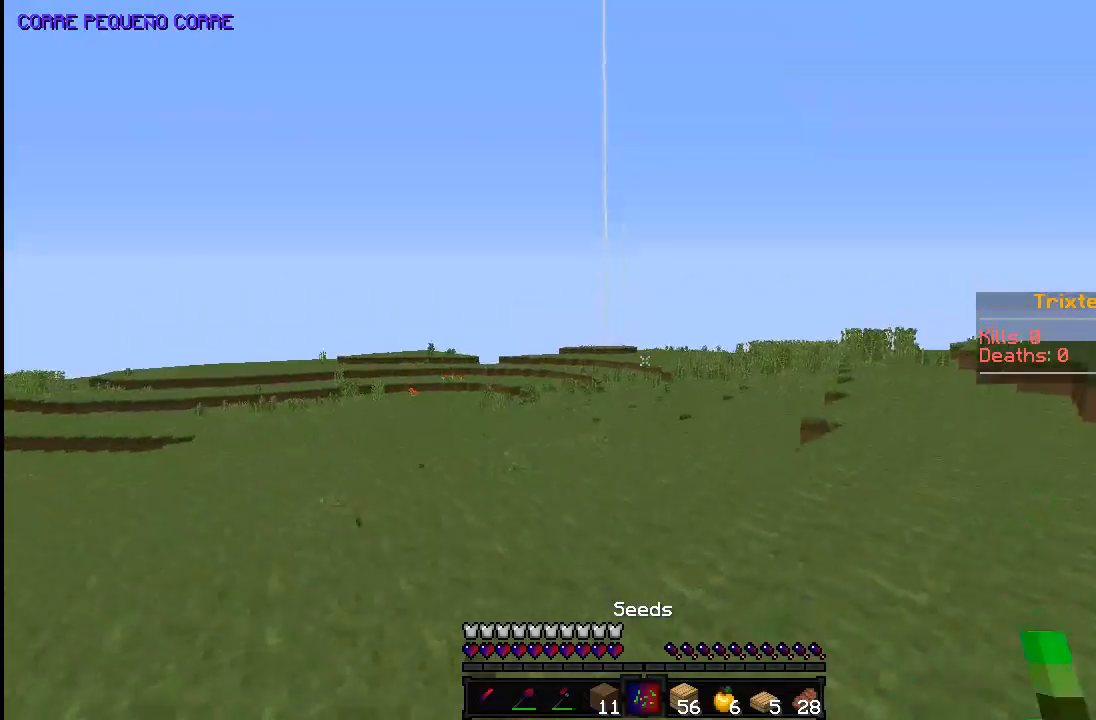
{"keys": ["space", "w"], "mouse": [], "events": [[83, "space", "up"], [133, "space", "down"]]}
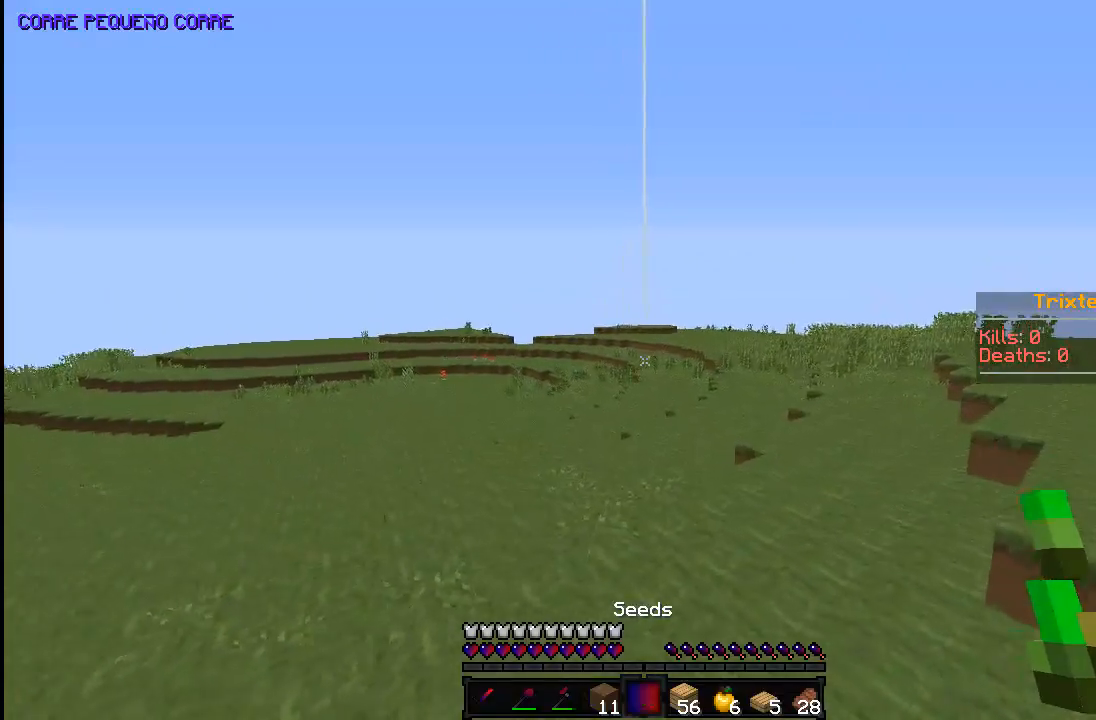
{"keys": ["space", "w"], "mouse": [], "events": []}
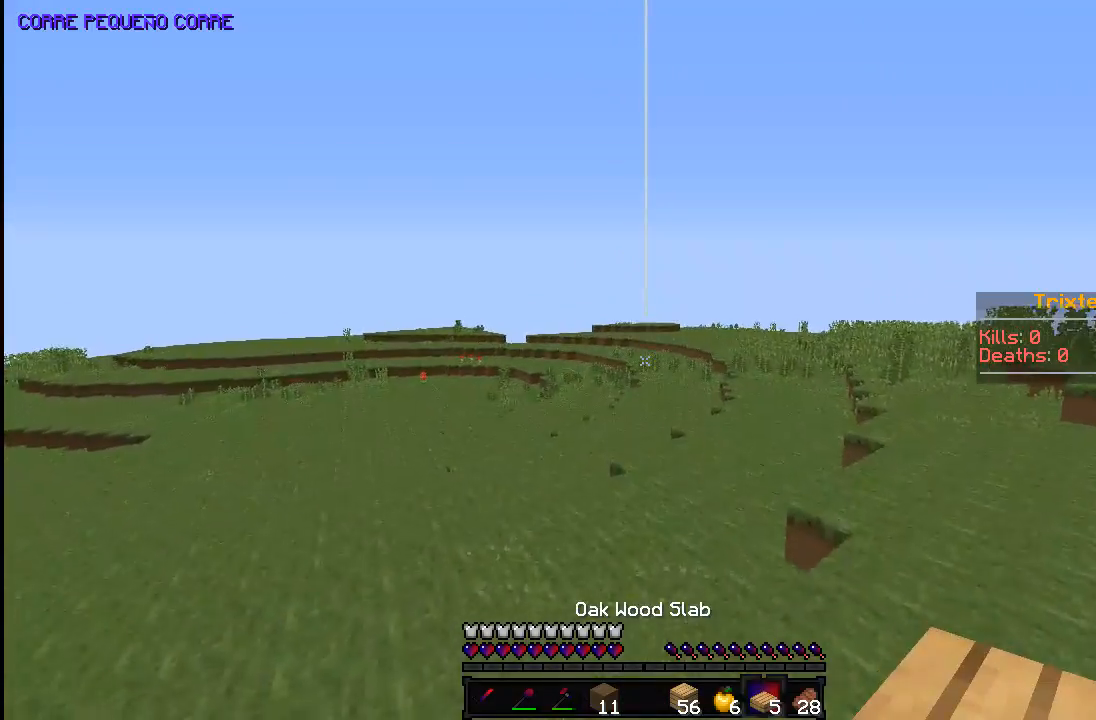
{"keys": ["space", "w"], "mouse": [], "events": []}
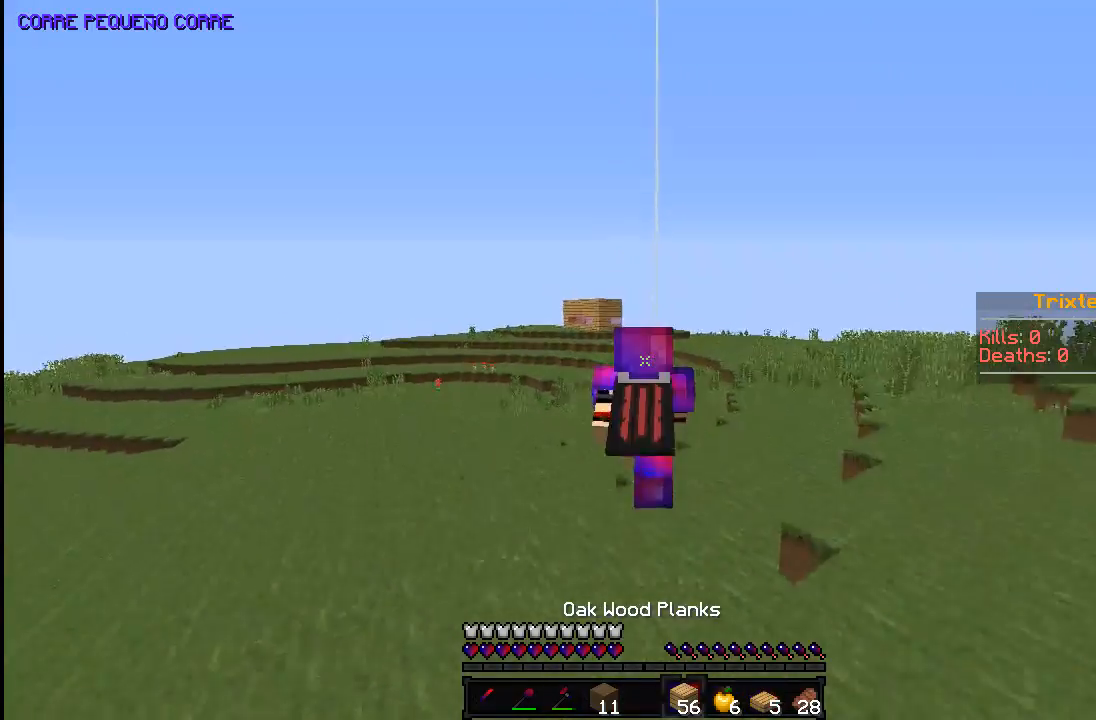
{"keys": ["space", "w"], "mouse": [], "events": []}
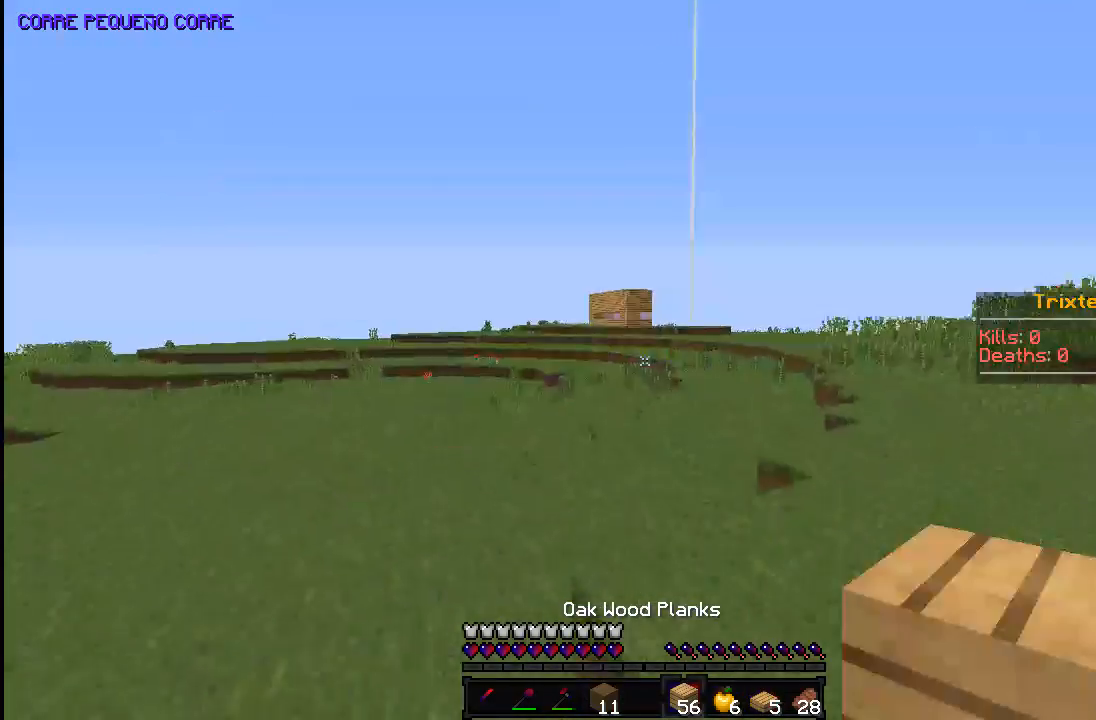
{"keys": ["space", "w"], "mouse": [], "events": []}
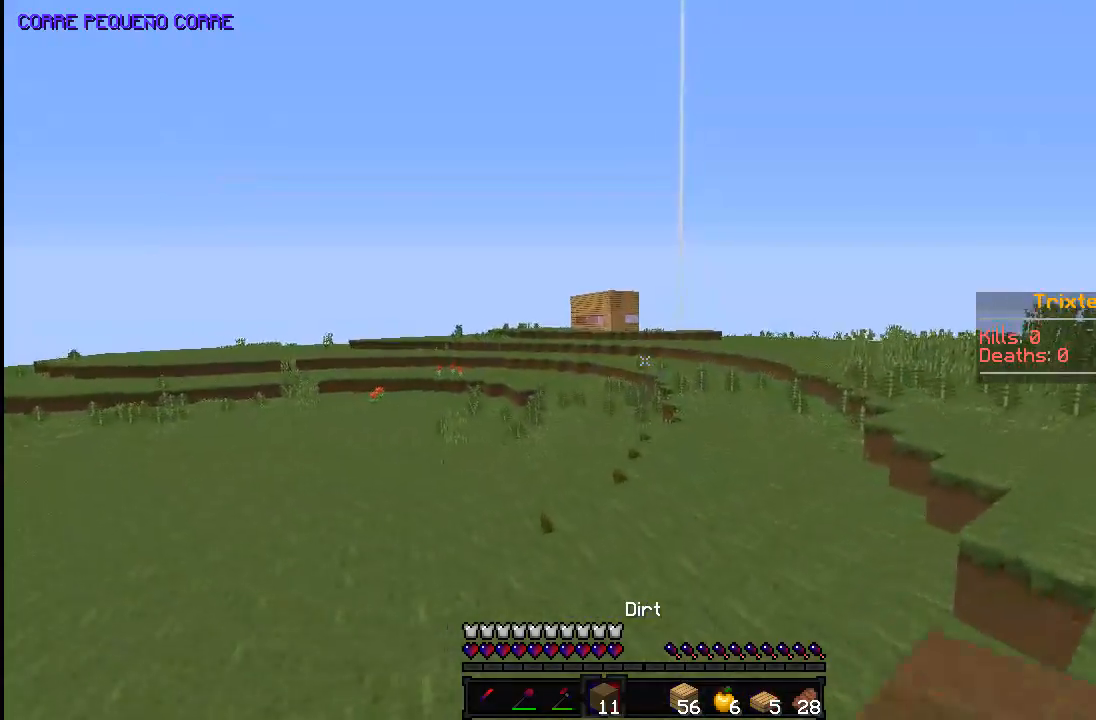
{"keys": ["space", "w"], "mouse": [], "events": []}
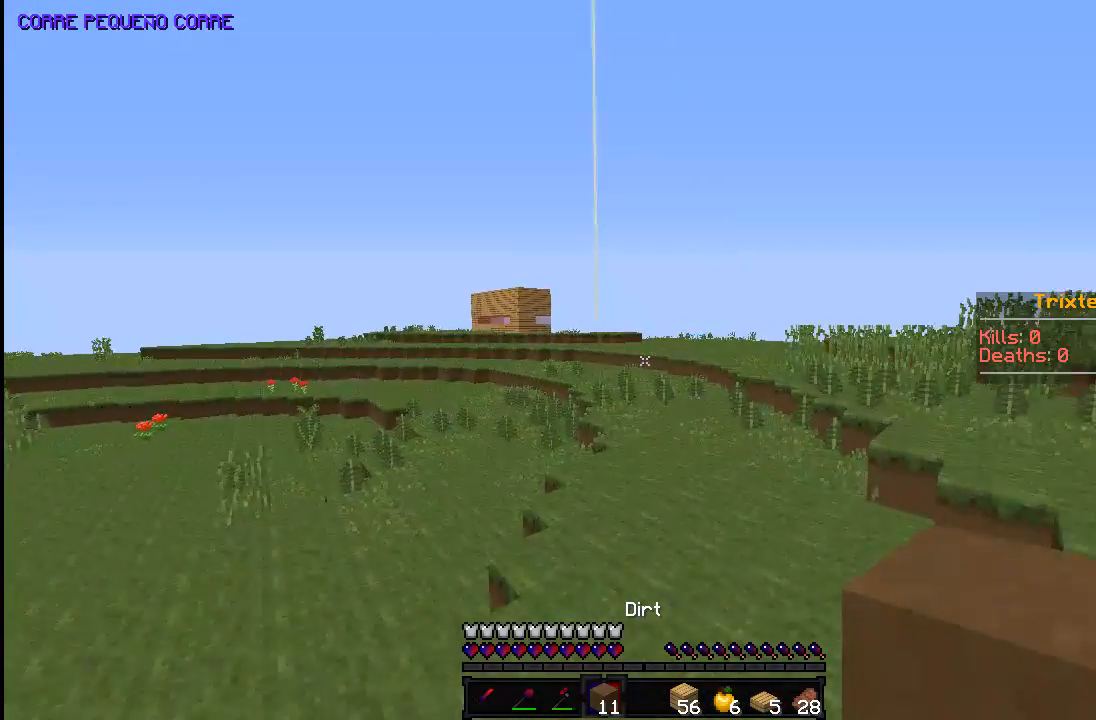
{"keys": ["space", "w"], "mouse": [], "events": []}
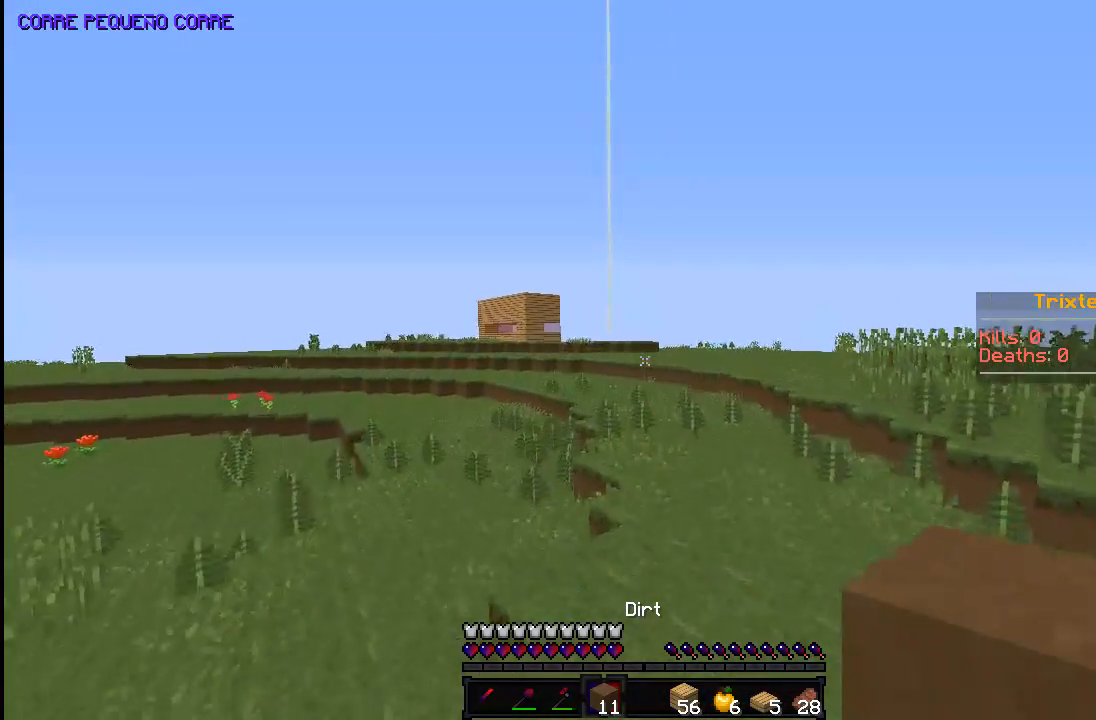
{"keys": ["space", "w"], "mouse": [], "events": []}
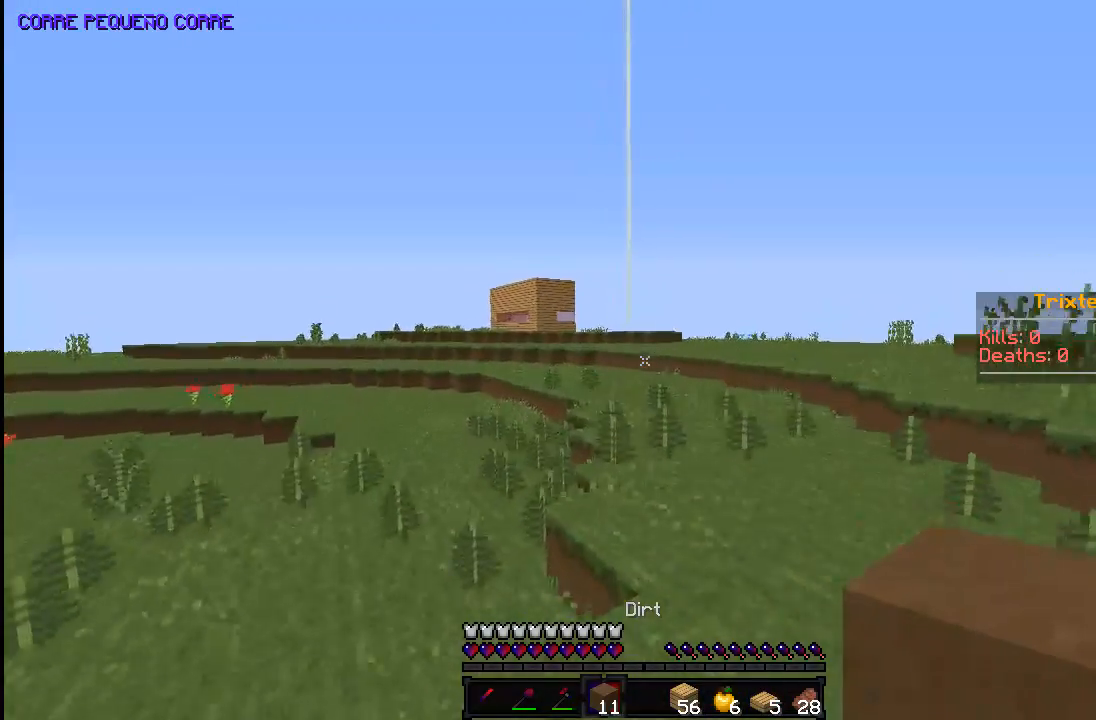
{"keys": ["space", "w"], "mouse": [], "events": []}
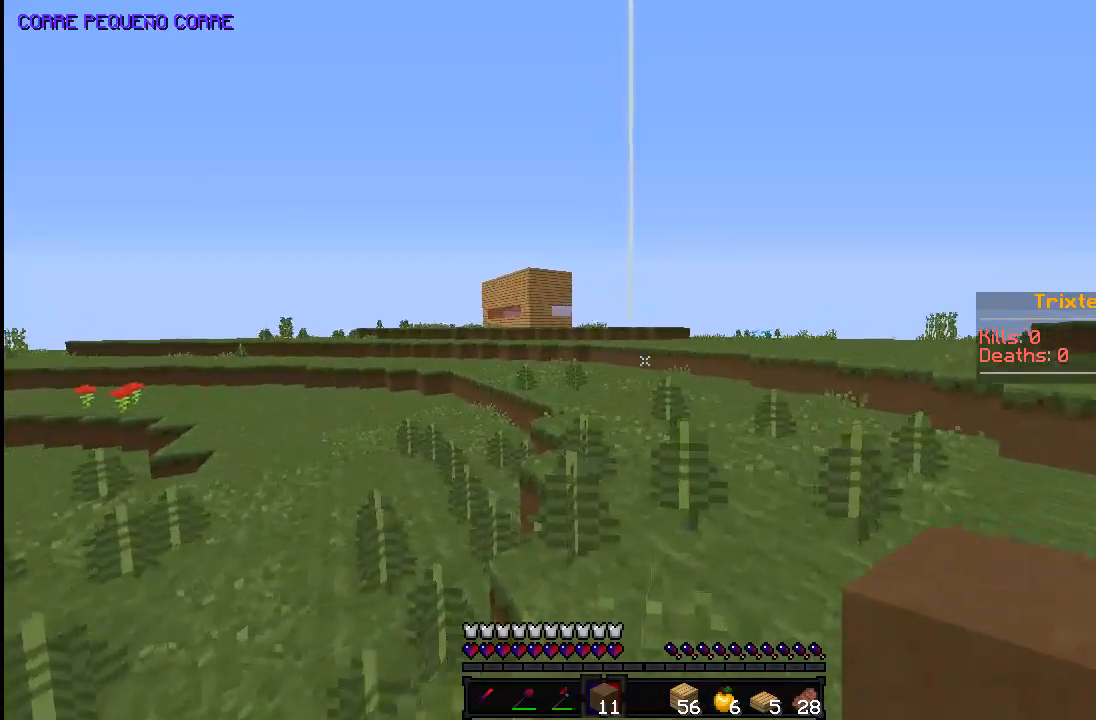
{"keys": ["space", "w"], "mouse": [], "events": []}
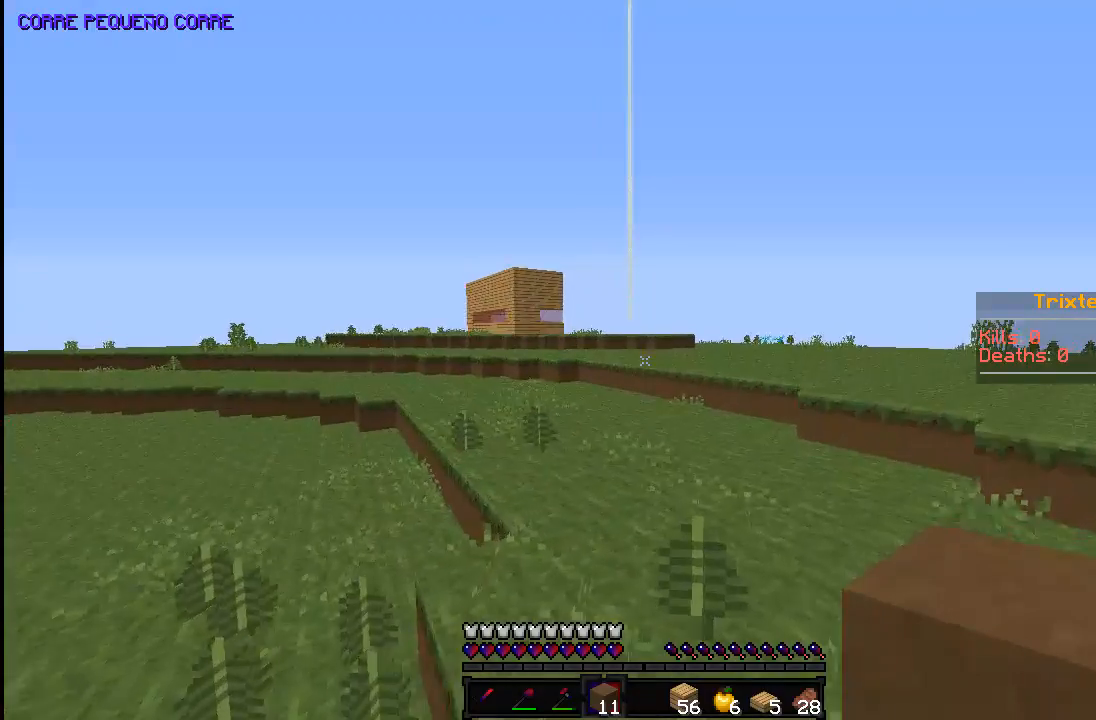
{"keys": ["space", "w"], "mouse": [], "events": []}
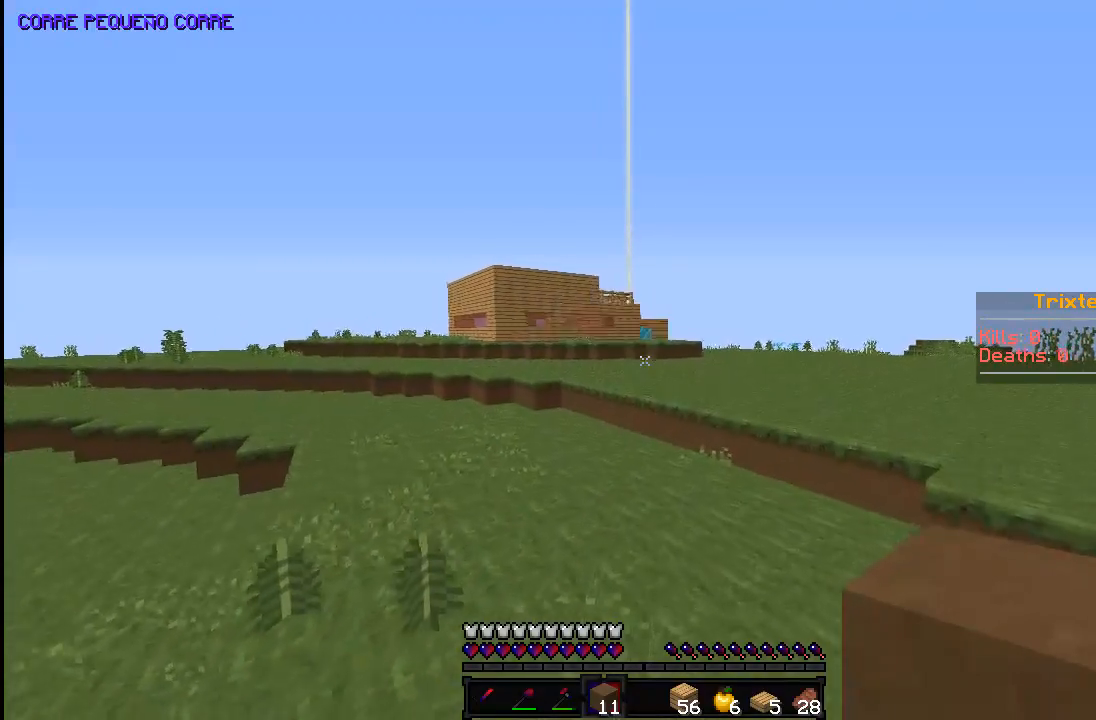
{"keys": ["space", "w"], "mouse": [], "events": []}
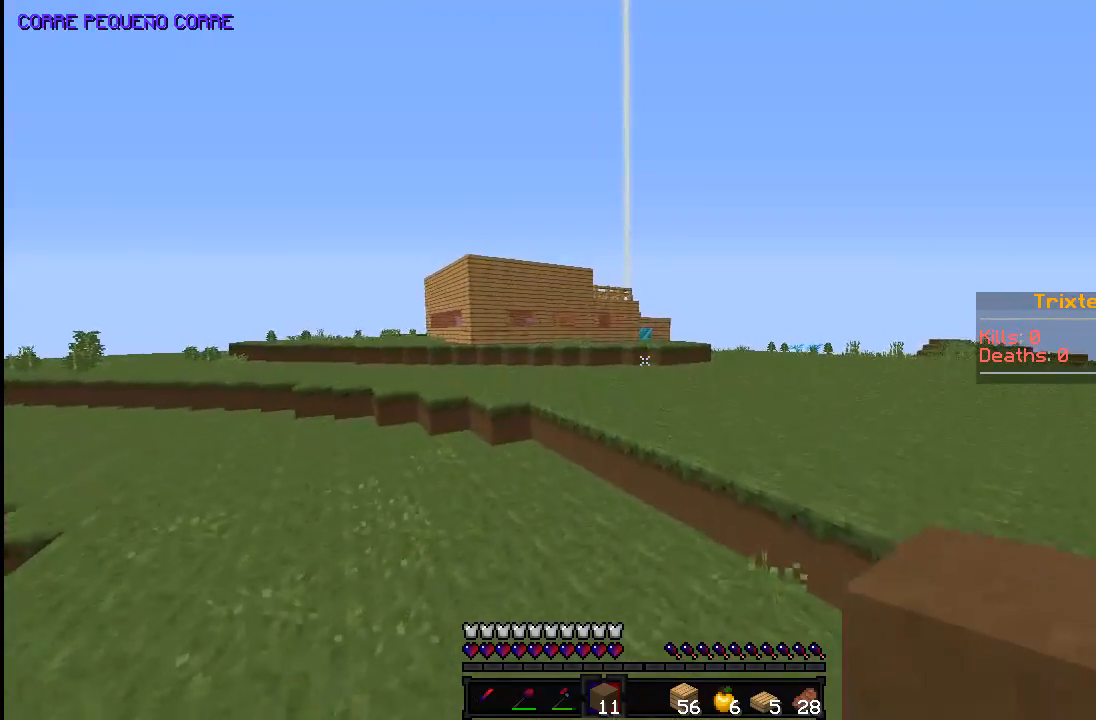
{"keys": ["space", "w"], "mouse": [], "events": []}
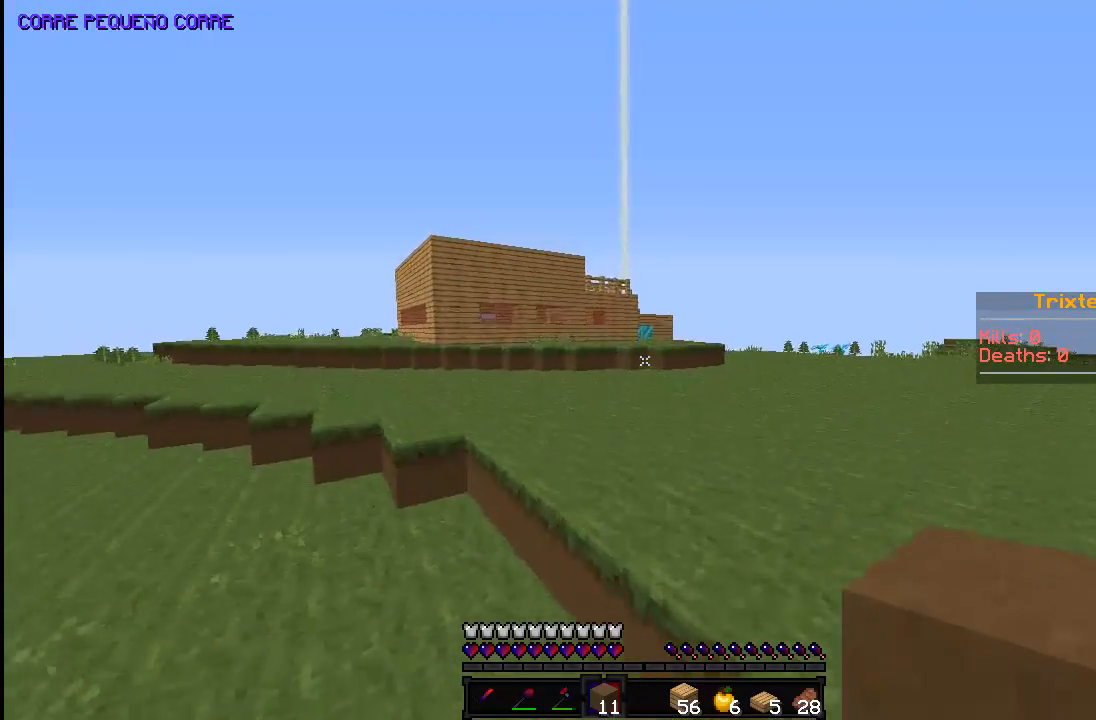
{"keys": ["space", "w"], "mouse": [], "events": []}
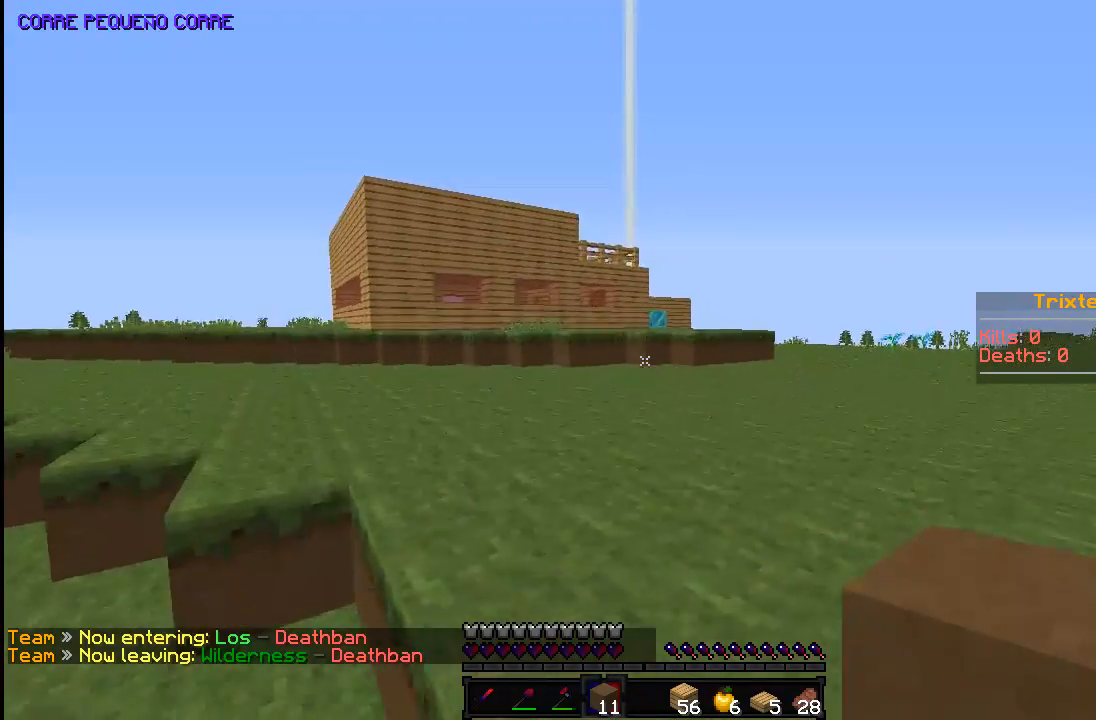
{"keys": ["space", "w"], "mouse": [], "events": []}
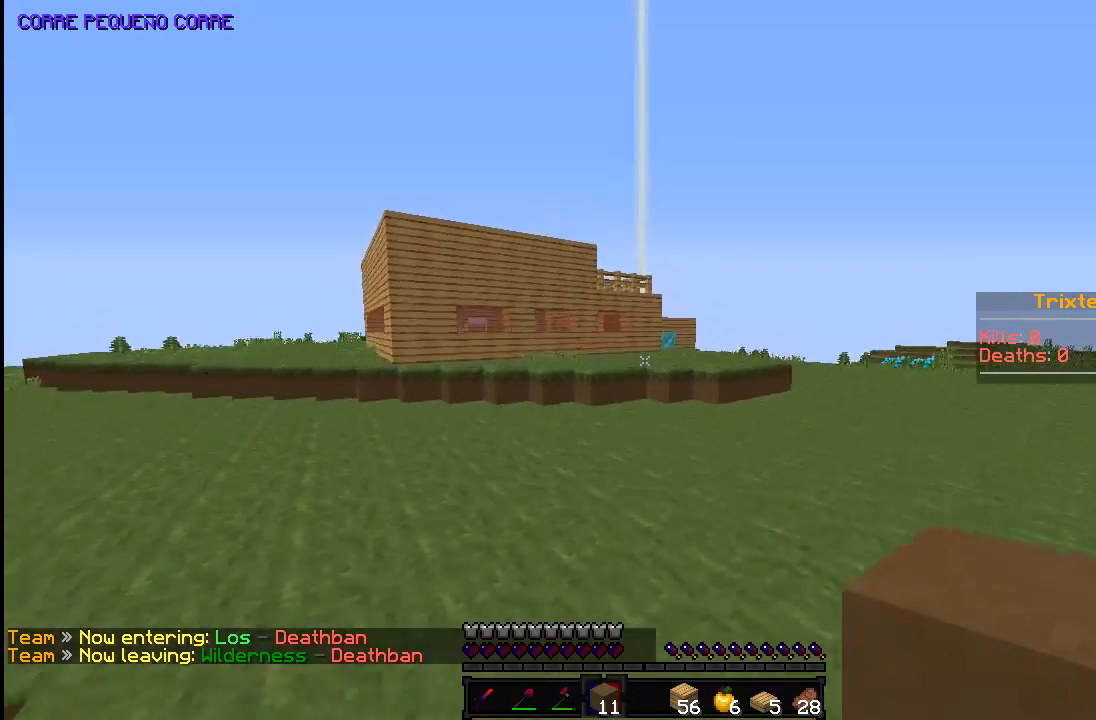
{"keys": ["space", "w"], "mouse": [], "events": []}
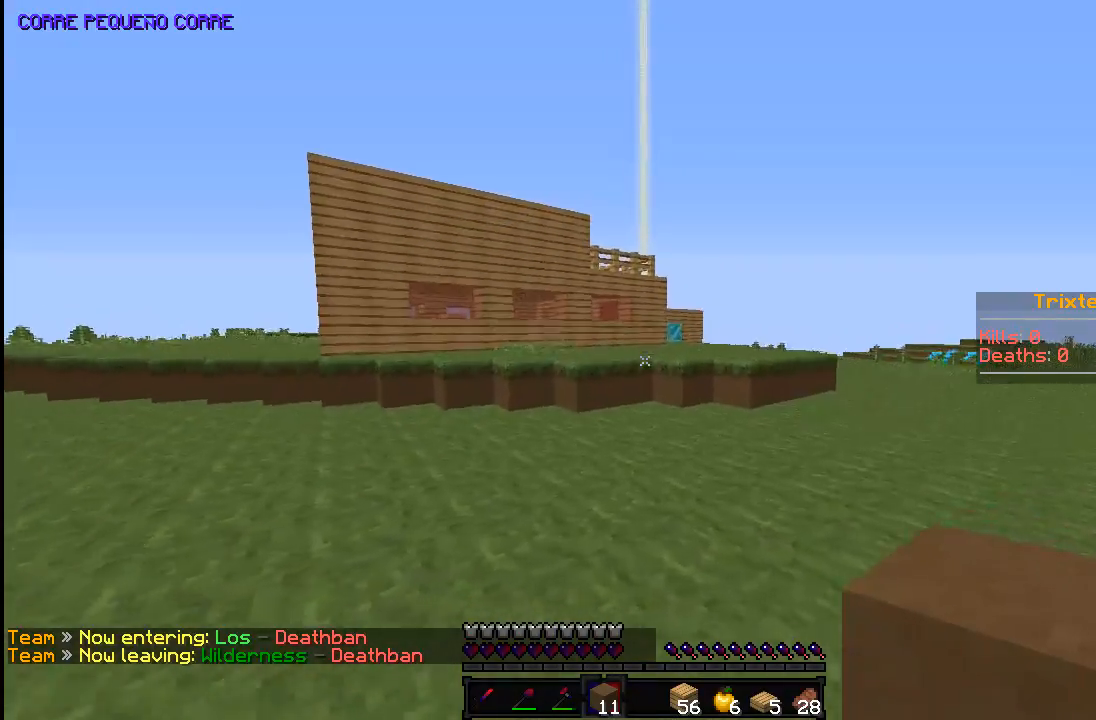
{"keys": ["space", "w"], "mouse": [], "events": []}
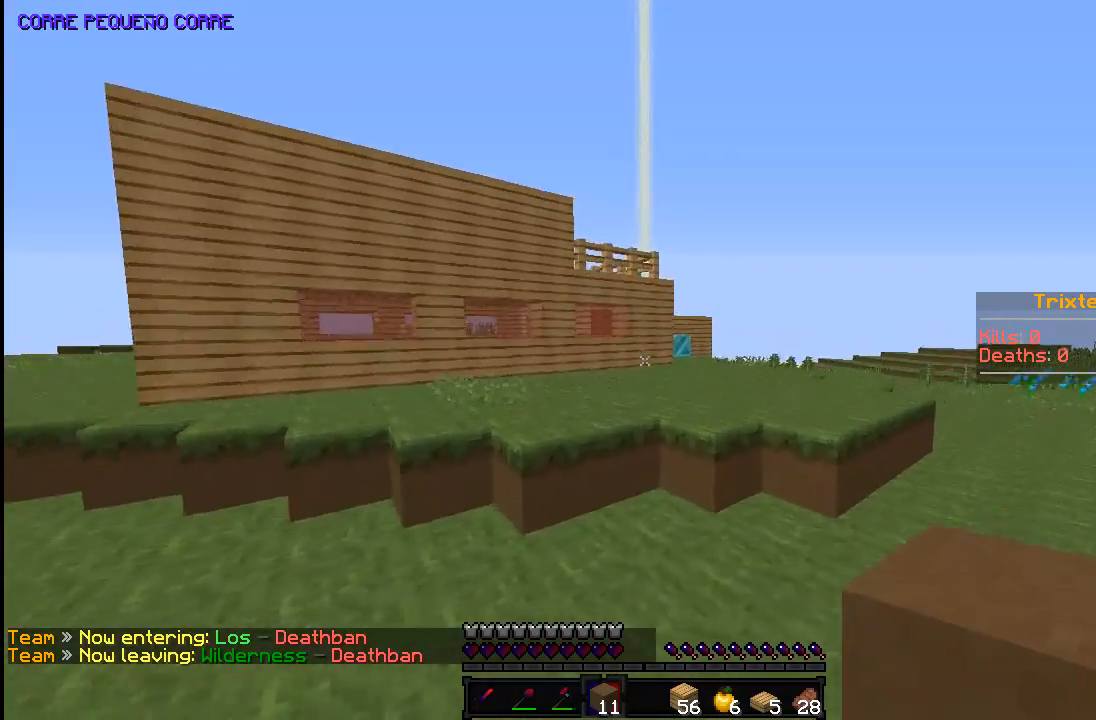
{"keys": ["d", "space", "w"], "mouse": [], "events": [[483, "d", "down"]]}
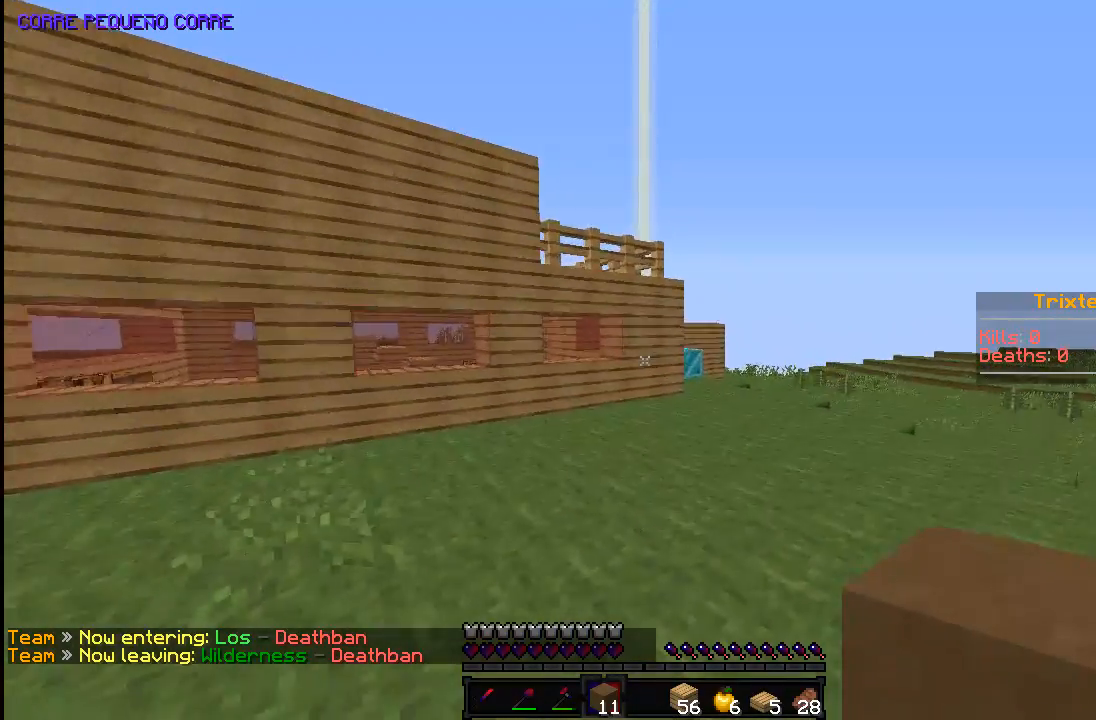
{"keys": ["d", "space", "w"], "mouse": [], "events": [[133, "d", "up"], [433, "d", "down"]]}
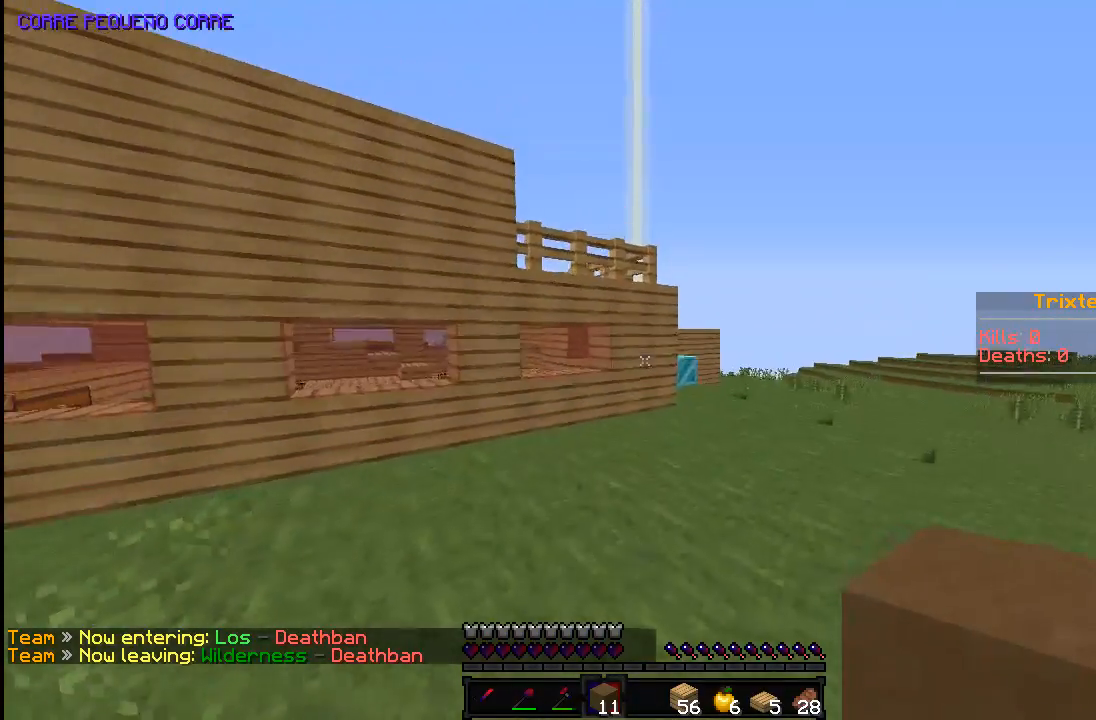
{"keys": ["space", "w"], "mouse": [], "events": [[283, "d", "up"]]}